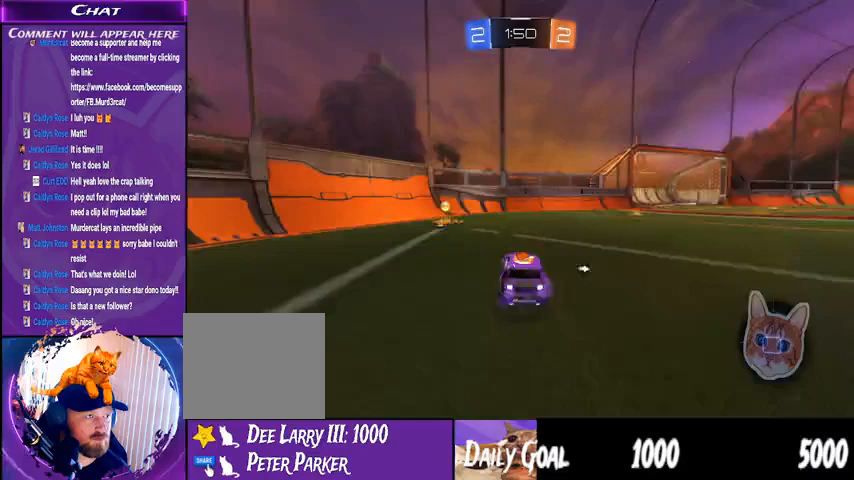
Gameplay with a controller (PlayStation layout); each line is a JSON object with the inputs held at the frame after it. "events" lists button and stick changes between this image and that frame as [ms after this image, input, new state], when the widget could be followed in between. Not read: HOME L1 R1.
{"buttons": ["R2"], "left_stick": "down-left", "right_stick": "center", "events": [[133, "TRIANGLE", "down"], [267, "TRIANGLE", "up"]]}
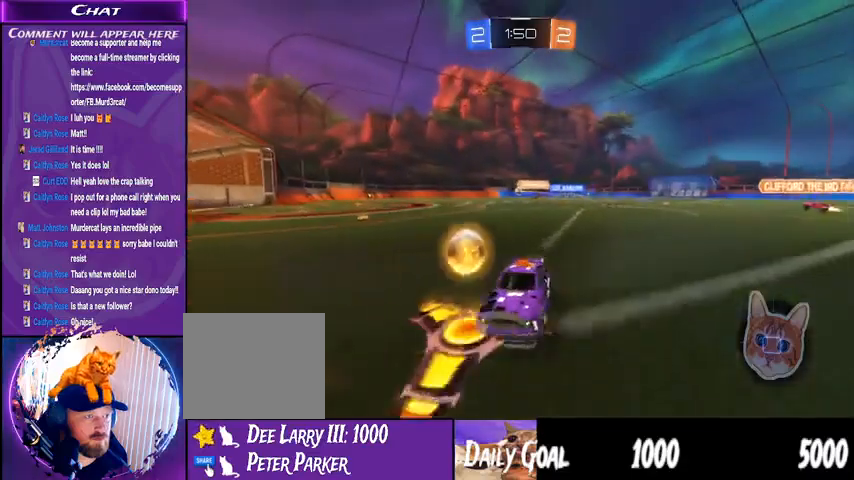
{"buttons": ["R2"], "left_stick": "down-left", "right_stick": "center", "events": []}
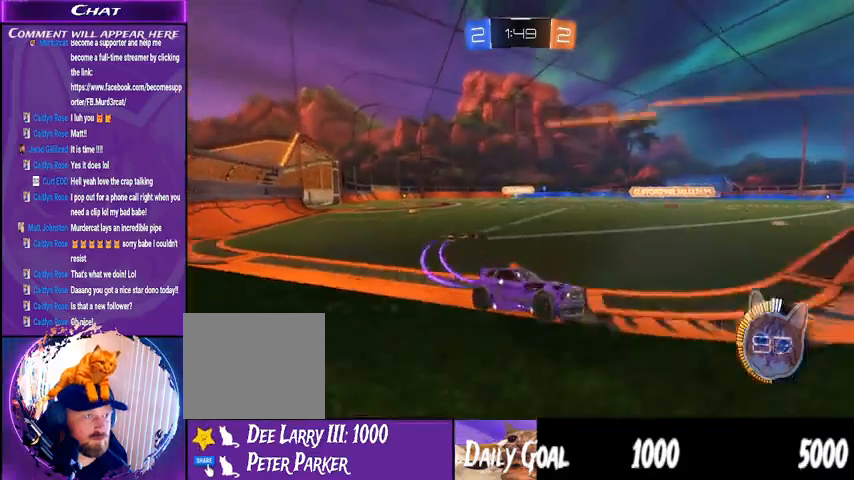
{"buttons": ["R2"], "left_stick": "center", "right_stick": "center", "events": [[433, "left_stick", "center"]]}
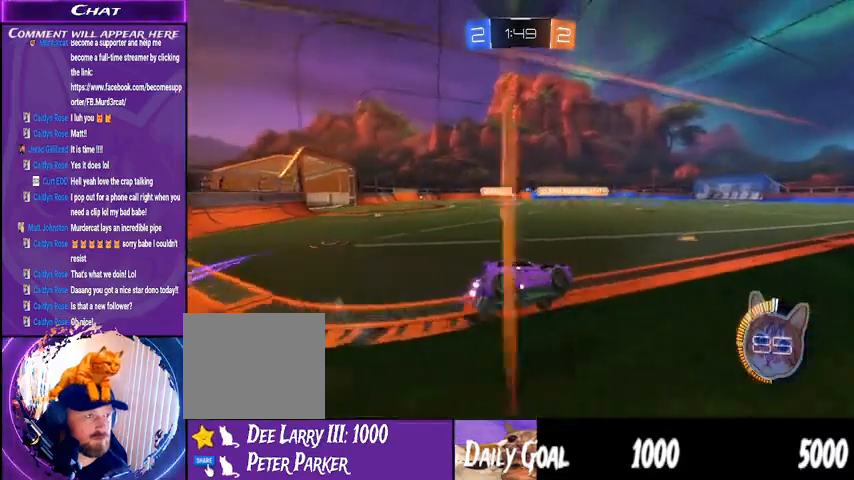
{"buttons": ["R2"], "left_stick": "center", "right_stick": "center", "events": [[133, "left_stick", "down-left"], [433, "left_stick", "center"]]}
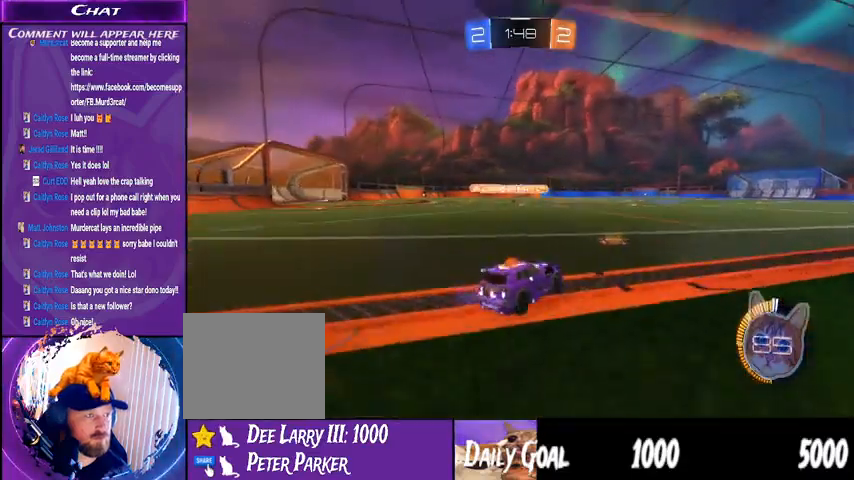
{"buttons": ["R2"], "left_stick": "center", "right_stick": "center", "events": [[233, "left_stick", "right"], [367, "left_stick", "center"]]}
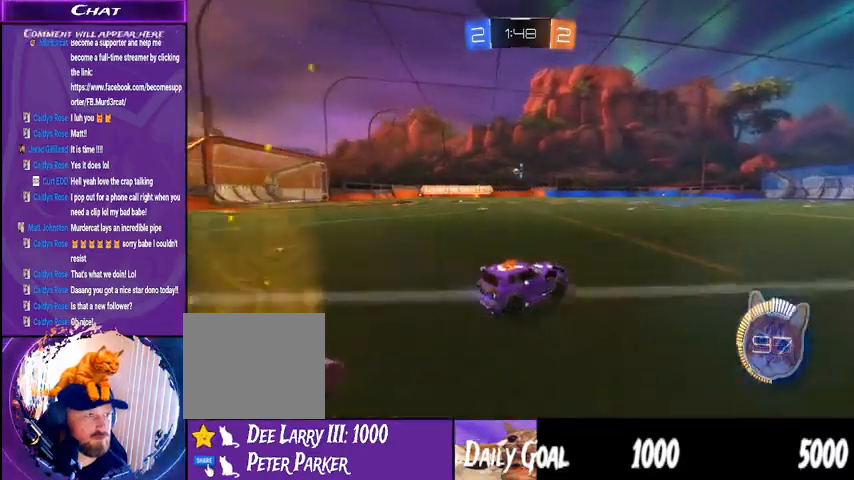
{"buttons": ["R2"], "left_stick": "left", "right_stick": "center", "events": [[33, "left_stick", "left"]]}
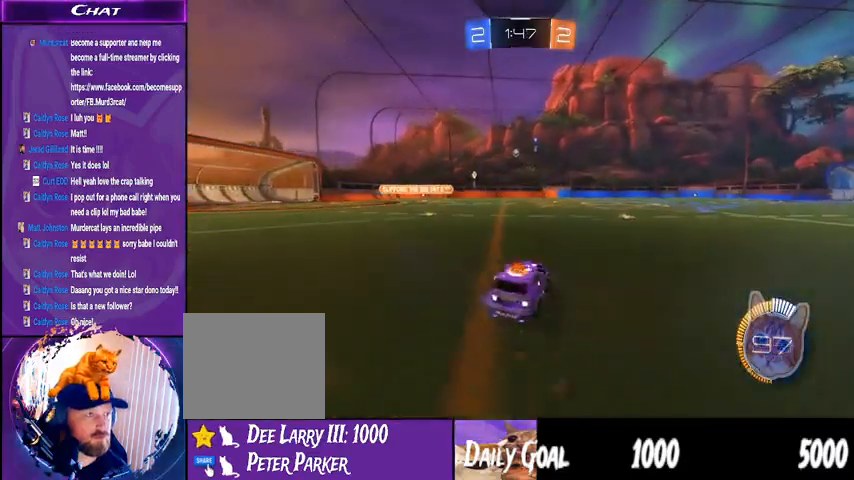
{"buttons": ["R2"], "left_stick": "center", "right_stick": "center", "events": [[300, "left_stick", "center"]]}
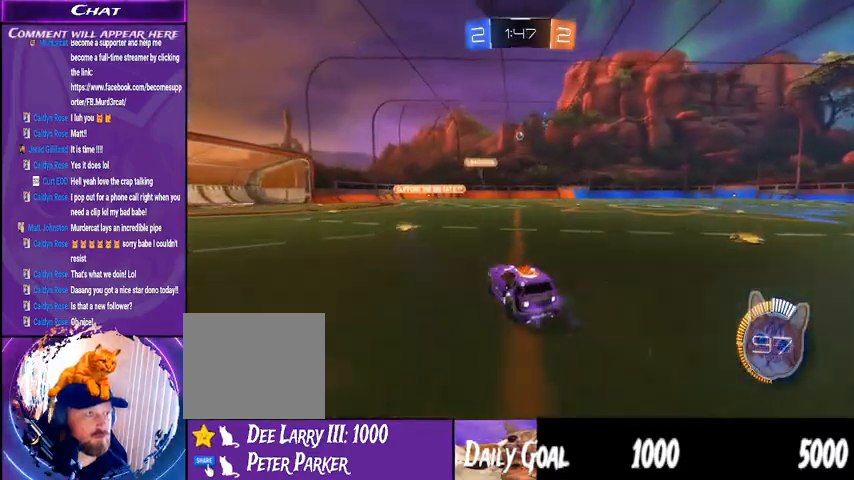
{"buttons": ["R2"], "left_stick": "center", "right_stick": "center", "events": []}
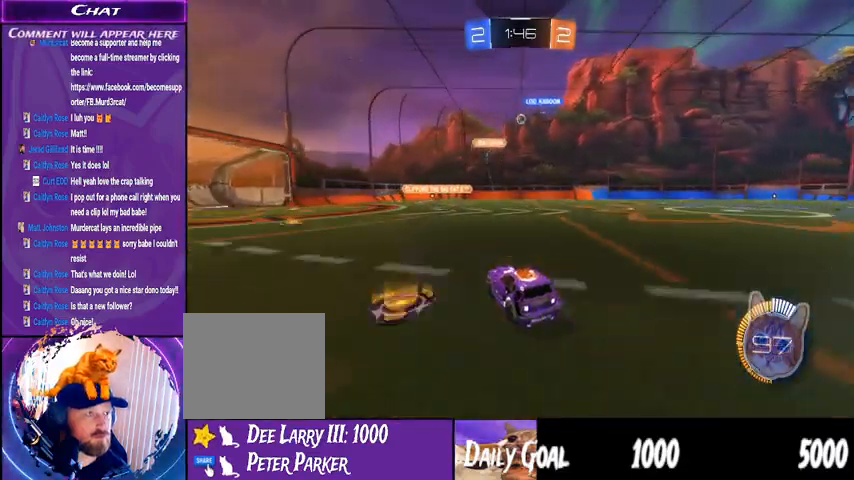
{"buttons": ["R2"], "left_stick": "center", "right_stick": "center", "events": [[33, "left_stick", "down-left"], [267, "left_stick", "center"]]}
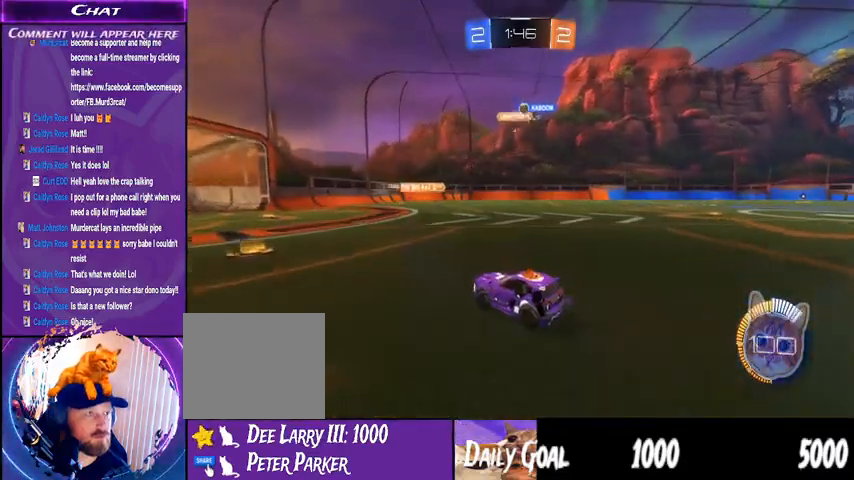
{"buttons": ["L2"], "left_stick": "down-right", "right_stick": "center", "events": [[33, "R2", "up"], [367, "L2", "down"], [400, "left_stick", "down-right"]]}
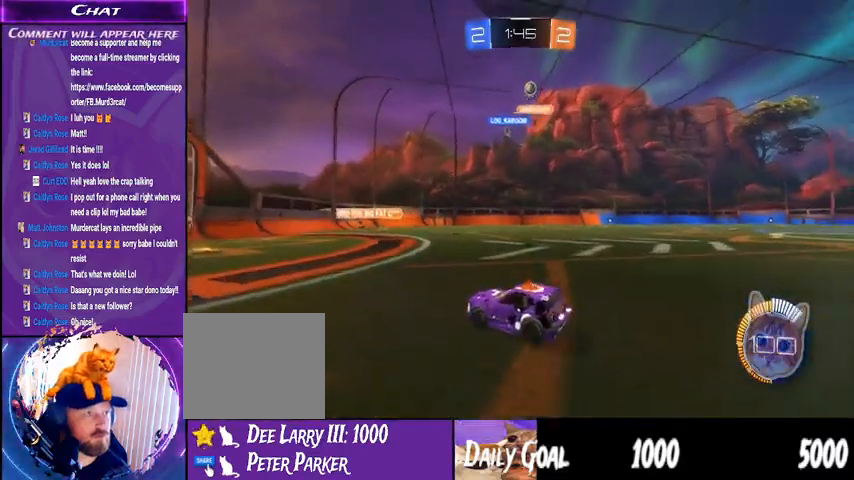
{"buttons": ["R2"], "left_stick": "right", "right_stick": "center", "events": [[33, "L2", "up"], [33, "R2", "down"], [133, "left_stick", "right"]]}
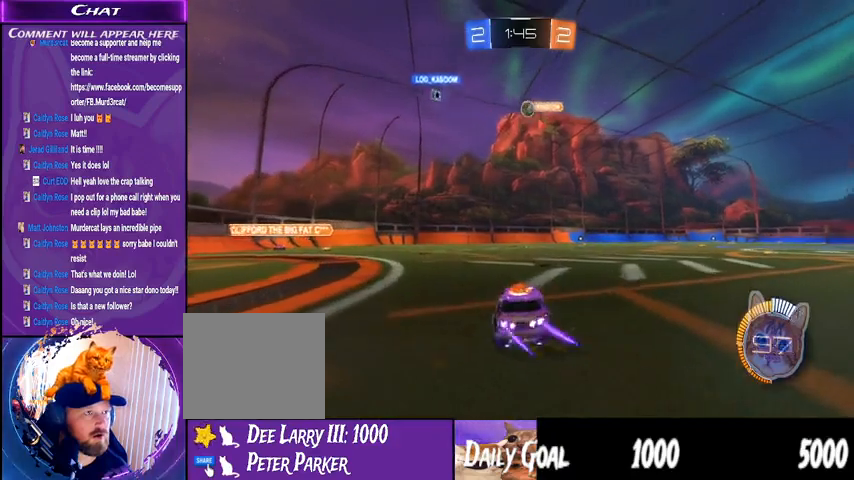
{"buttons": ["R2"], "left_stick": "center", "right_stick": "center", "events": [[233, "left_stick", "center"]]}
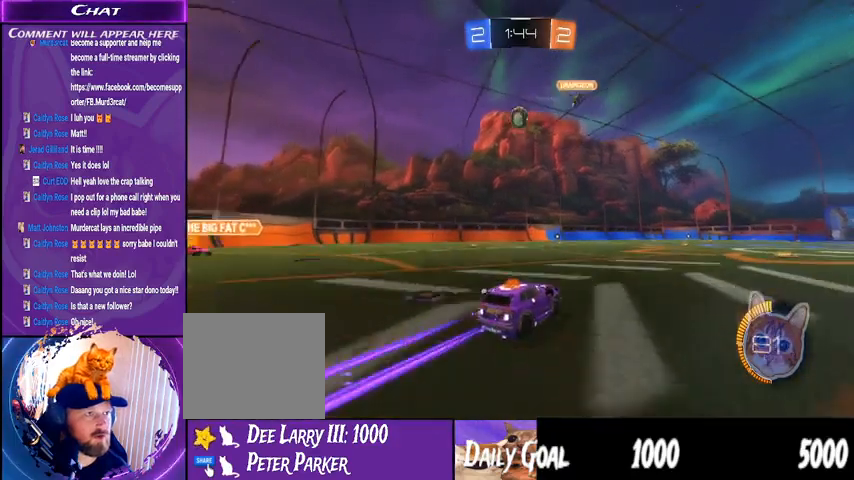
{"buttons": ["R2"], "left_stick": "left", "right_stick": "center", "events": [[33, "left_stick", "left"], [167, "left_stick", "center"], [467, "left_stick", "left"]]}
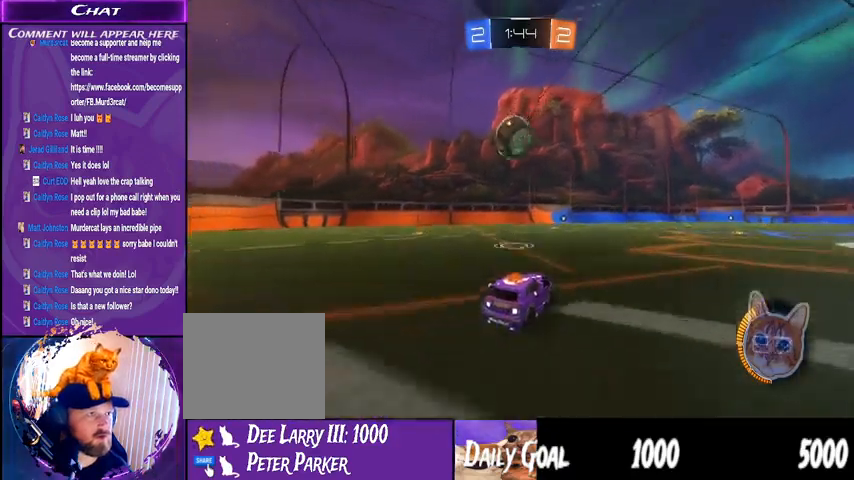
{"buttons": ["R2"], "left_stick": "right", "right_stick": "center", "events": [[133, "TRIANGLE", "down"], [200, "left_stick", "center"], [267, "TRIANGLE", "up"], [267, "left_stick", "right"]]}
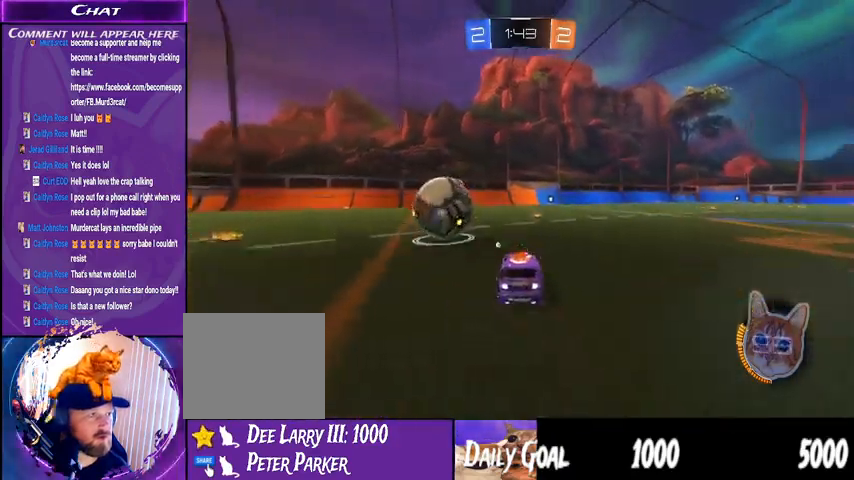
{"buttons": ["R2"], "left_stick": "center", "right_stick": "center", "events": [[167, "left_stick", "center"], [300, "left_stick", "left"], [433, "left_stick", "center"]]}
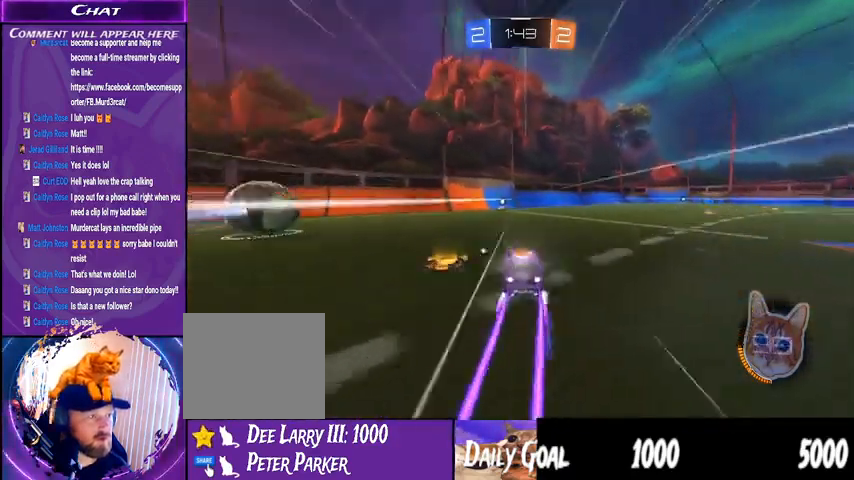
{"buttons": ["R2"], "left_stick": "center", "right_stick": "center", "events": [[67, "TRIANGLE", "down"], [233, "TRIANGLE", "up"]]}
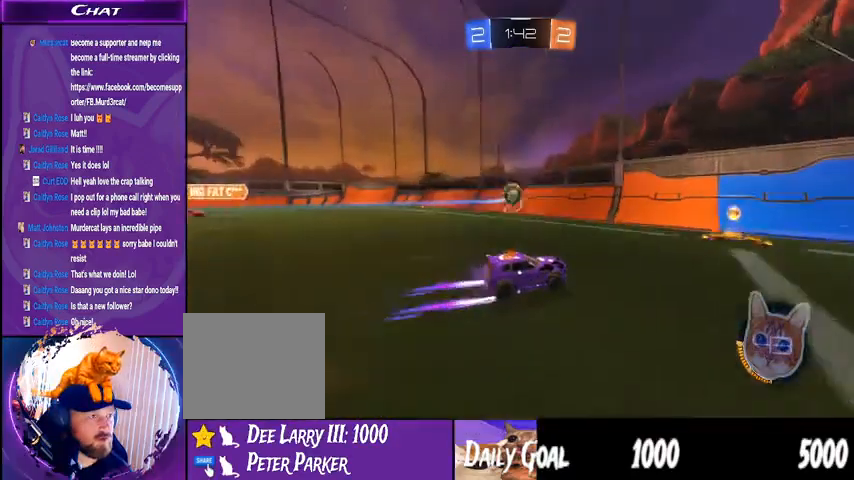
{"buttons": ["R2"], "left_stick": "left", "right_stick": "center", "events": [[33, "left_stick", "left"]]}
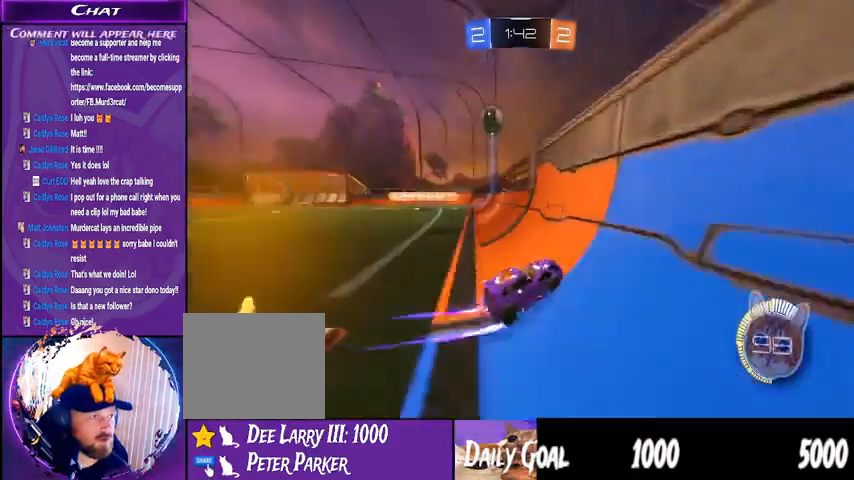
{"buttons": ["R2"], "left_stick": "center", "right_stick": "center", "events": [[200, "left_stick", "center"], [367, "left_stick", "left"], [500, "left_stick", "center"]]}
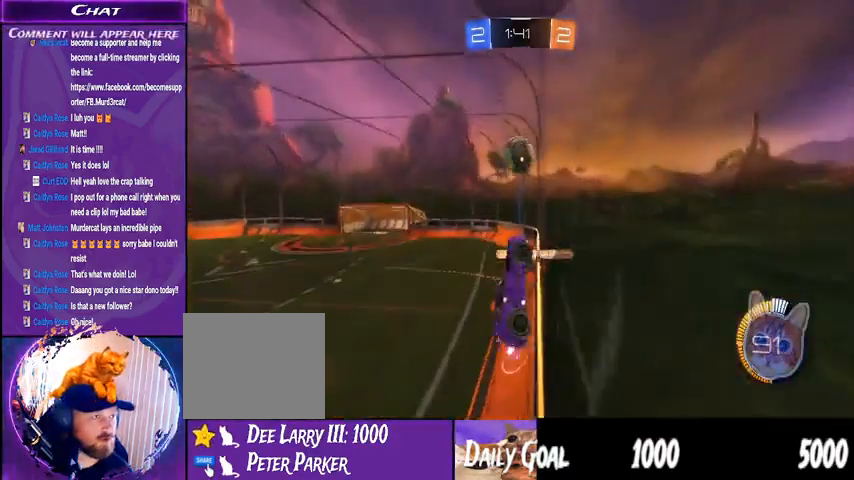
{"buttons": ["R2"], "left_stick": "down-right", "right_stick": "center", "events": [[33, "left_stick", "left"], [267, "left_stick", "center"], [467, "left_stick", "down-right"]]}
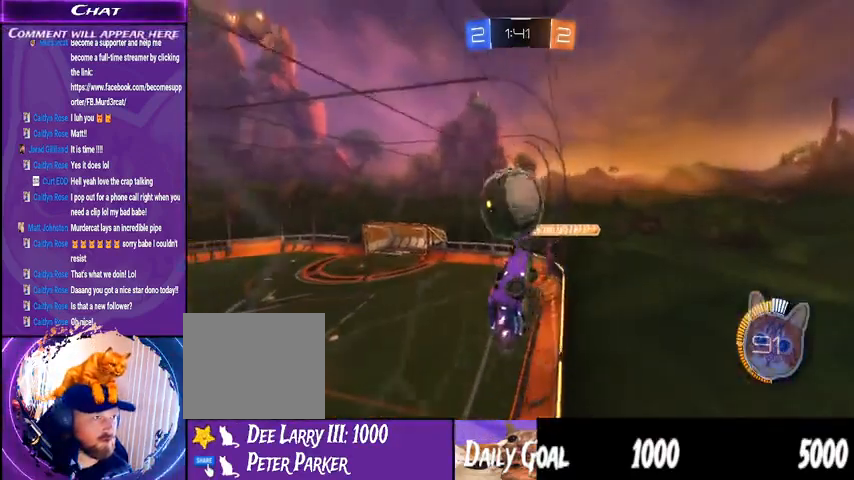
{"buttons": ["R2"], "left_stick": "right", "right_stick": "center", "events": [[67, "CROSS", "down"], [100, "left_stick", "down-left"], [167, "CROSS", "up"], [367, "left_stick", "down-right"], [500, "left_stick", "right"]]}
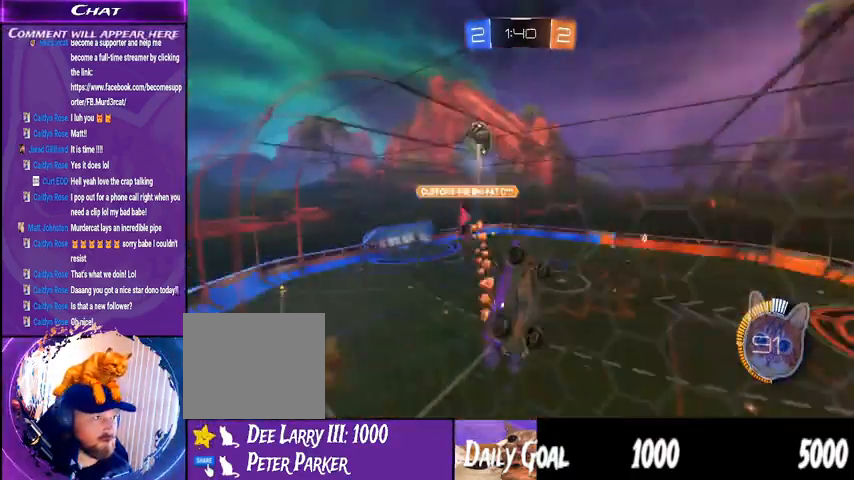
{"buttons": ["R2"], "left_stick": "up", "right_stick": "center", "events": [[167, "left_stick", "center"], [433, "left_stick", "up"]]}
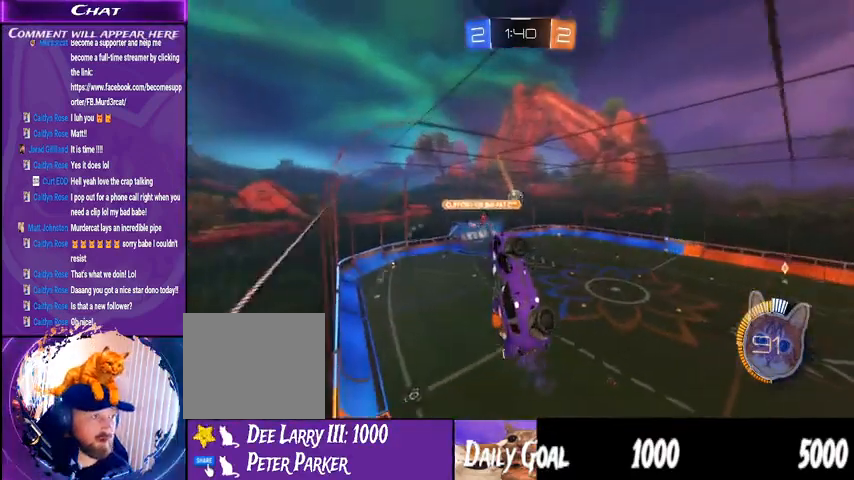
{"buttons": ["R2"], "left_stick": "center", "right_stick": "center", "events": [[133, "left_stick", "center"], [333, "left_stick", "right"], [467, "left_stick", "center"]]}
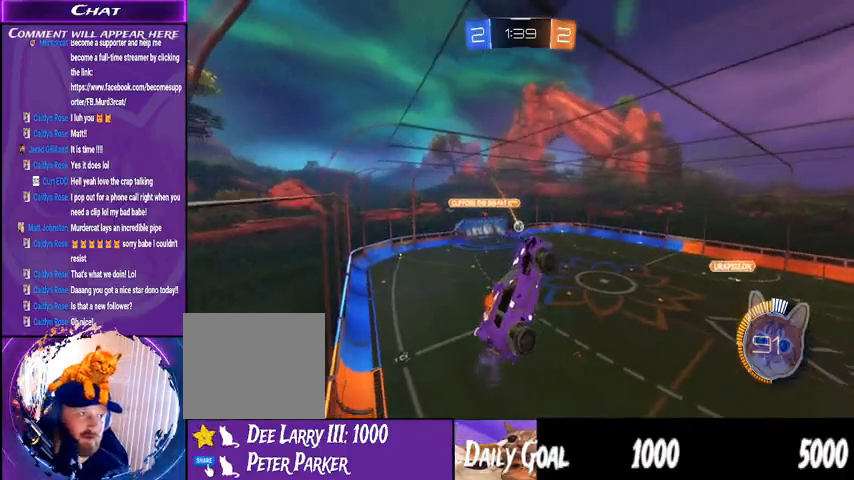
{"buttons": [], "left_stick": "center", "right_stick": "center", "events": [[100, "left_stick", "up-left"], [233, "left_stick", "center"], [333, "R2", "up"]]}
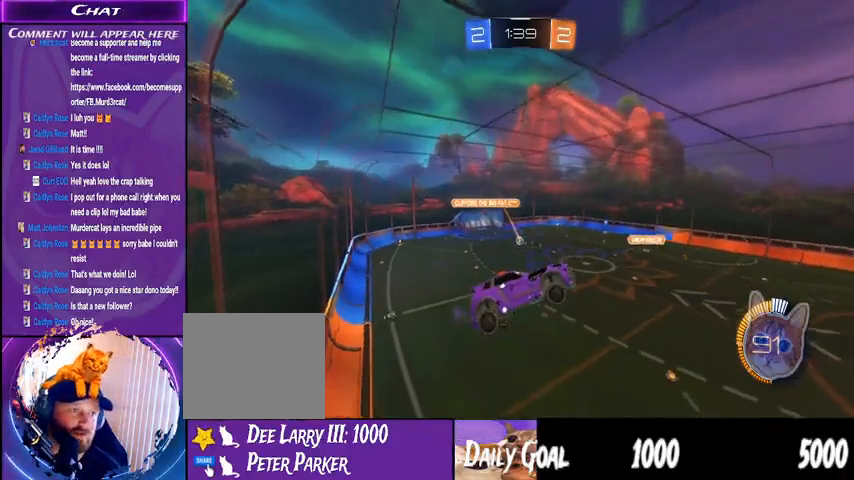
{"buttons": ["R2"], "left_stick": "center", "right_stick": "center", "events": [[133, "R2", "down"], [267, "left_stick", "left"], [333, "left_stick", "down-left"], [467, "left_stick", "center"]]}
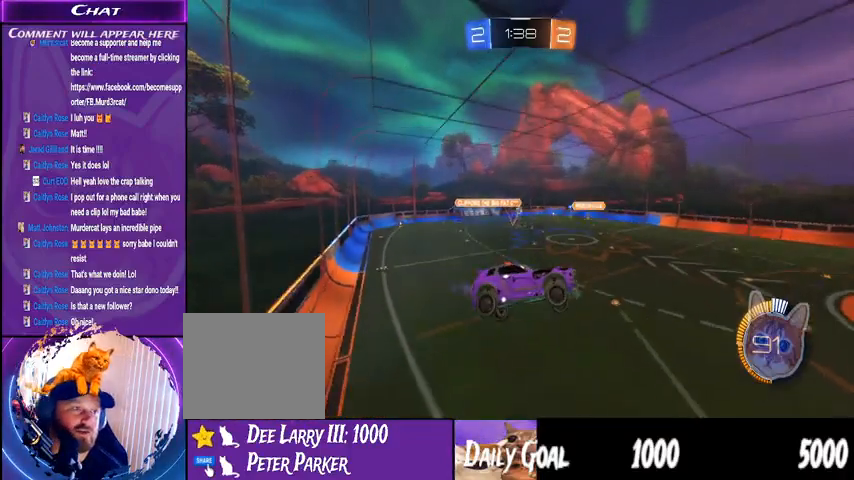
{"buttons": ["R2"], "left_stick": "left", "right_stick": "center", "events": [[33, "left_stick", "right"], [167, "left_stick", "center"], [333, "left_stick", "left"]]}
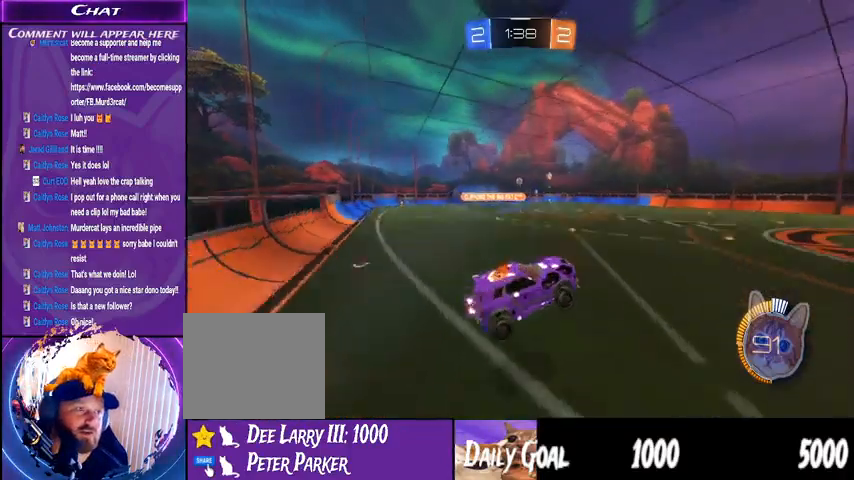
{"buttons": ["R2"], "left_stick": "left", "right_stick": "center", "events": []}
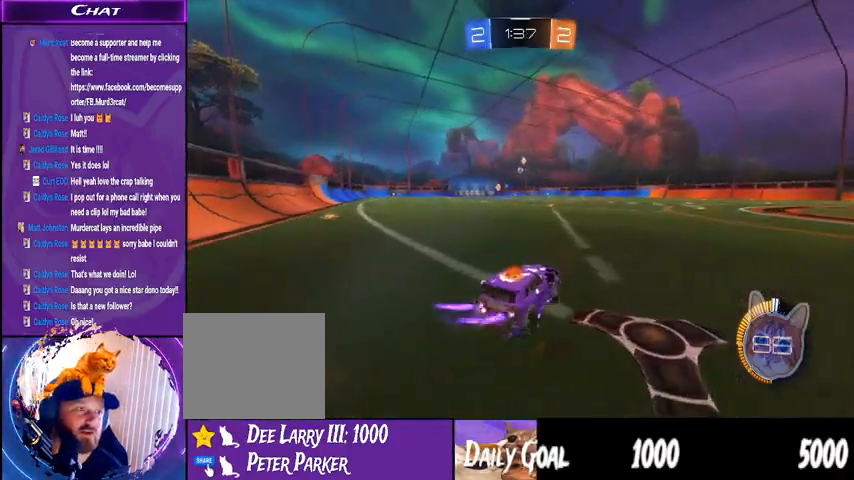
{"buttons": ["R2"], "left_stick": "center", "right_stick": "center", "events": [[333, "left_stick", "center"]]}
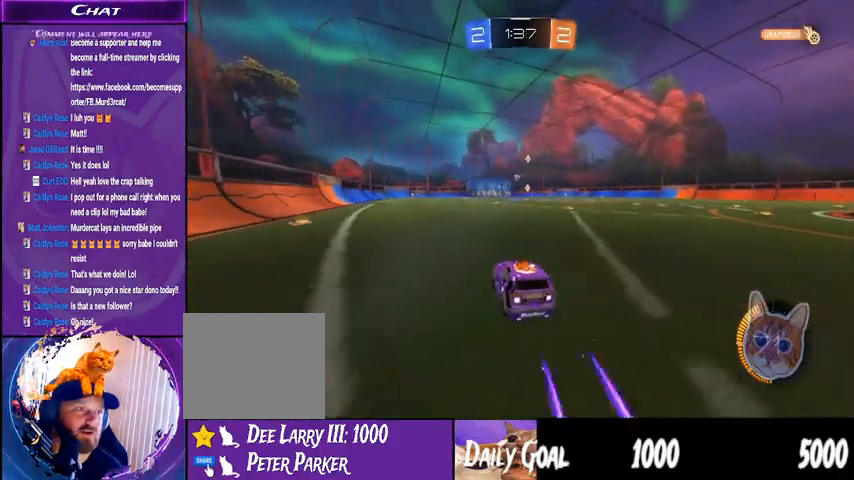
{"buttons": ["R2"], "left_stick": "center", "right_stick": "center"}
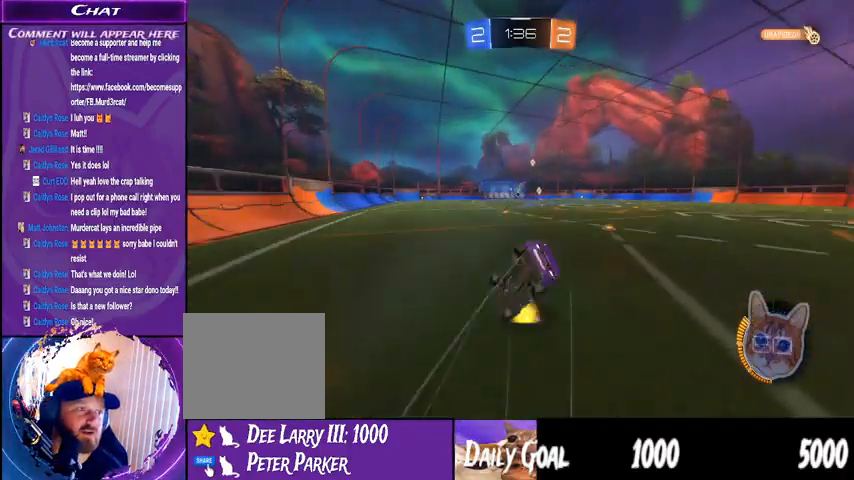
{"buttons": ["R2"], "left_stick": "center", "right_stick": "center", "events": []}
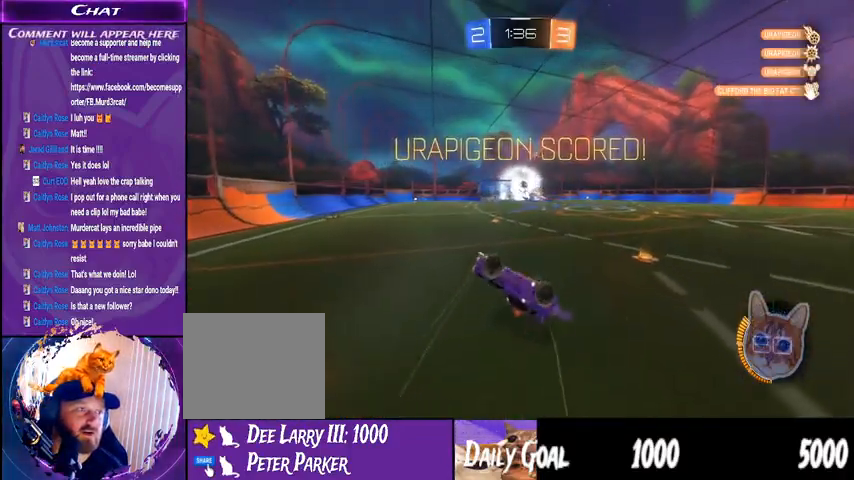
{"buttons": ["R2"], "left_stick": "right", "right_stick": "center", "events": [[433, "left_stick", "right"]]}